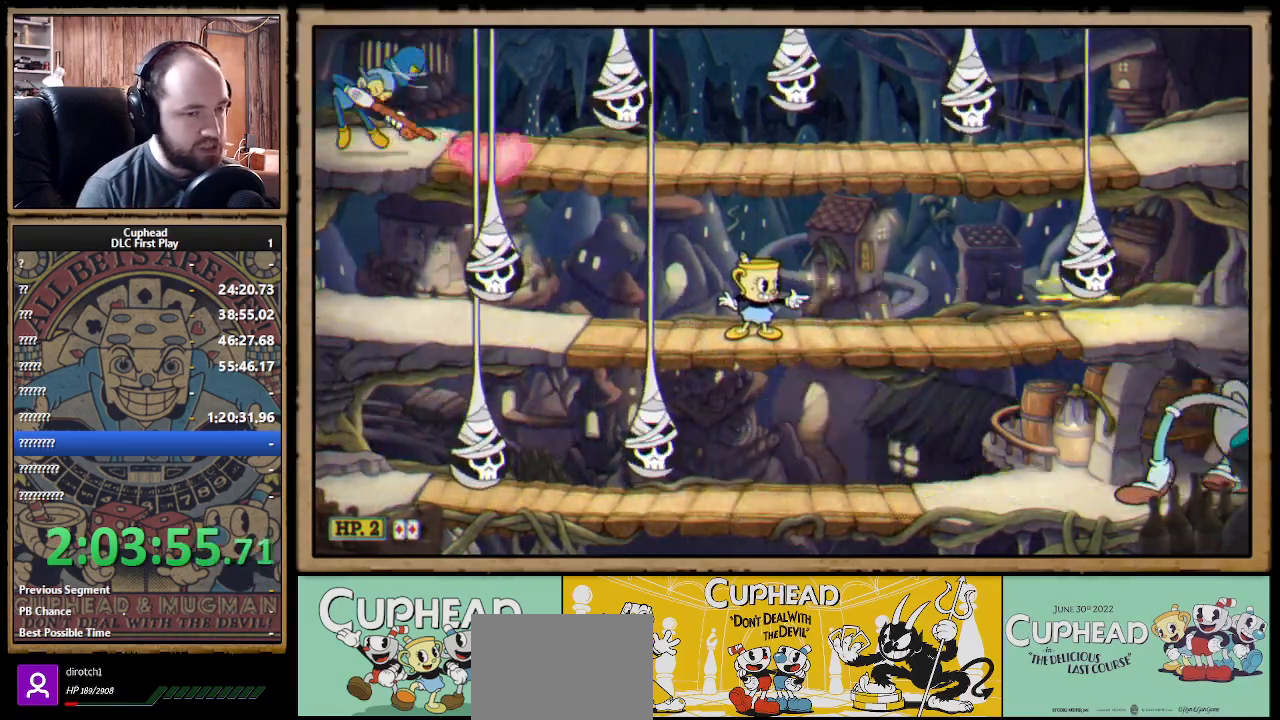
Gameplay with a controller (Xbox layout); each line is a JSON object with the inputs held at the frame after it. "events" lists button and stick changes between this image and that frame as [ms after this image, input, new state], when the widget could be followed in between. Not read: R3.
{"buttons": ["X", "R1"], "left_stick": "center", "right_stick": "center", "events": [[367, "left_stick", "center"]]}
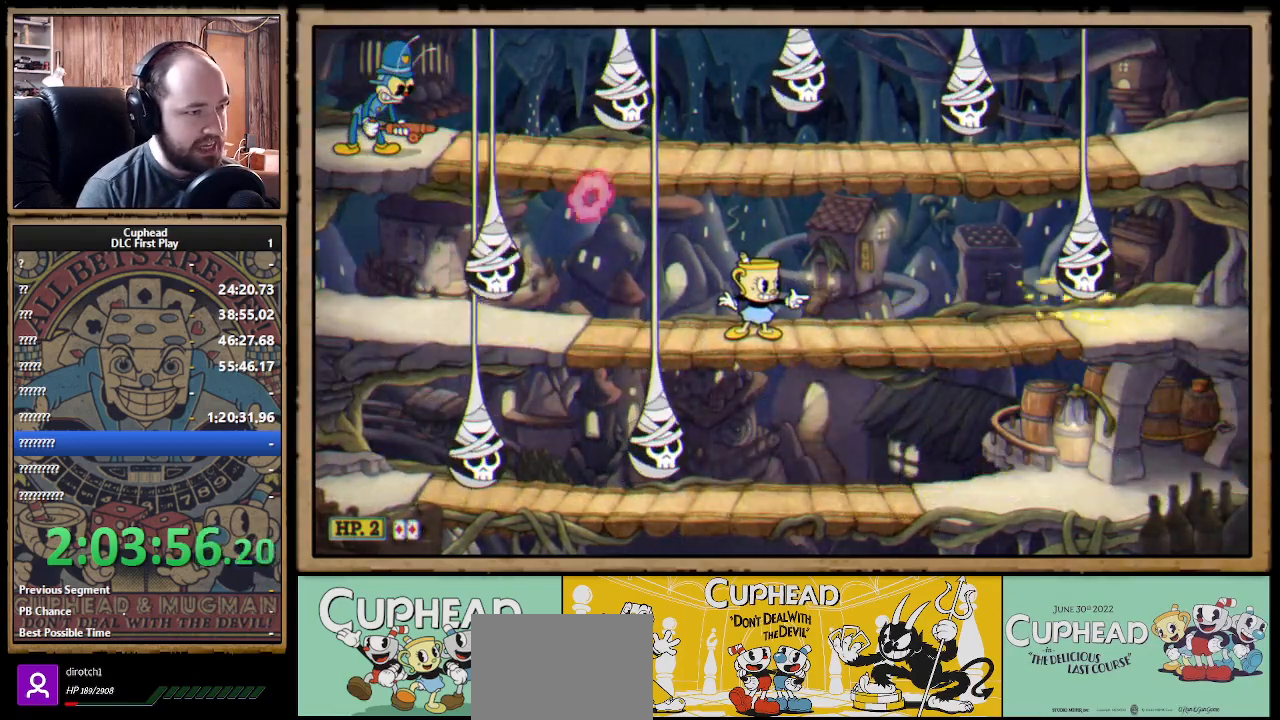
{"buttons": ["X"], "left_stick": "up-left", "right_stick": "center", "events": [[33, "R1", "up"], [150, "left_stick", "right"], [250, "A", "down"], [300, "left_stick", "left"], [383, "B", "down"], [483, "A", "up"], [483, "B", "up"], [483, "left_stick", "up-left"]]}
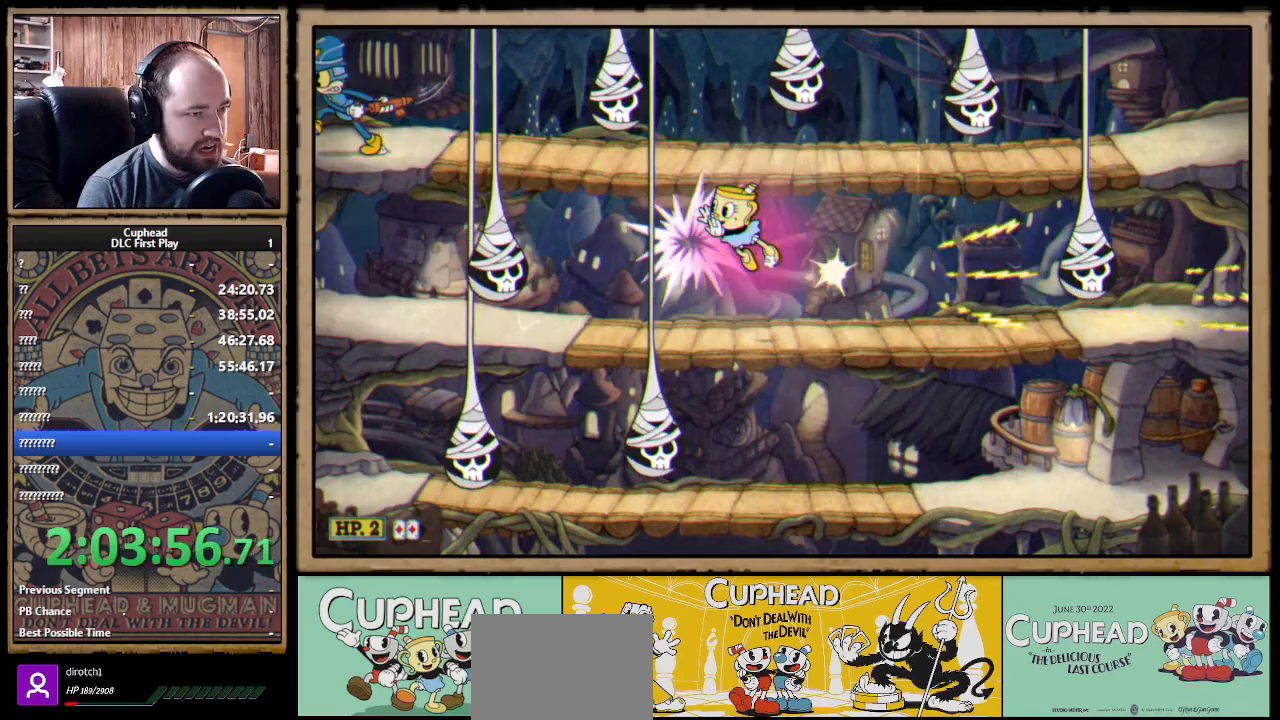
{"buttons": ["X"], "left_stick": "center", "right_stick": "center", "events": [[17, "left_stick", "right"], [283, "left_stick", "center"]]}
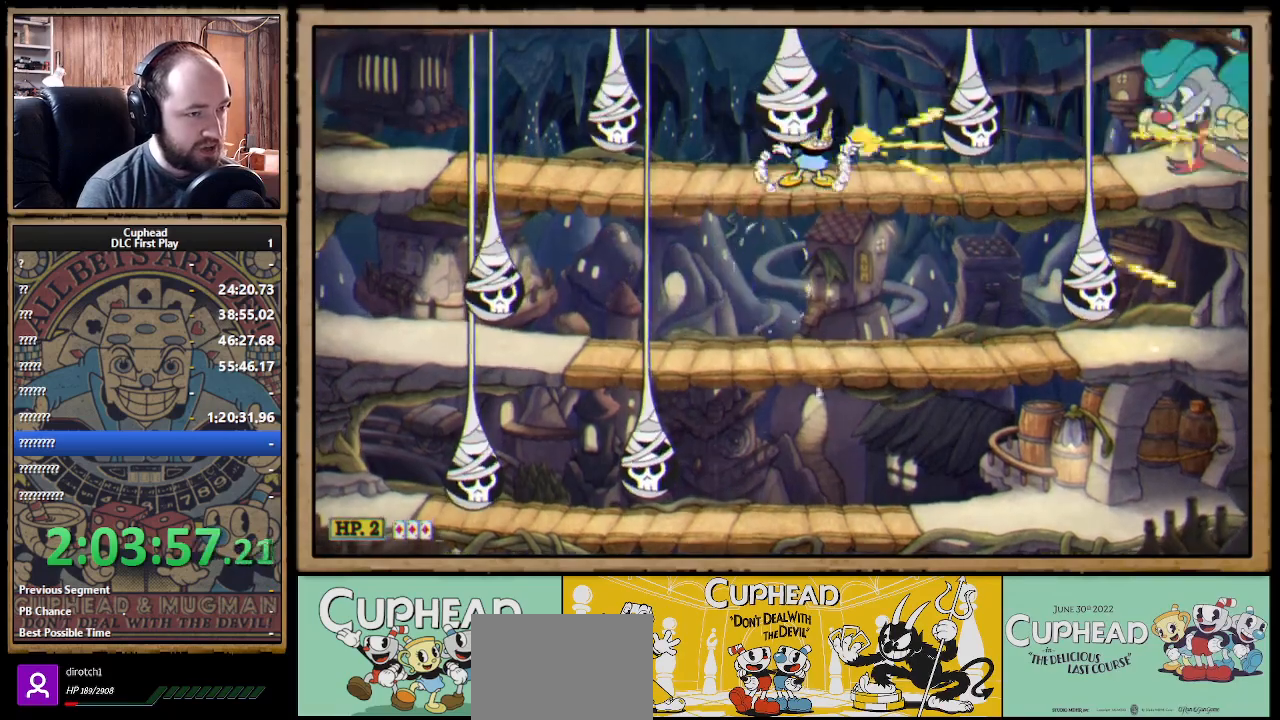
{"buttons": ["X"], "left_stick": "center", "right_stick": "center", "events": [[17, "left_stick", "down"], [100, "A", "down"], [200, "A", "up"], [500, "left_stick", "center"]]}
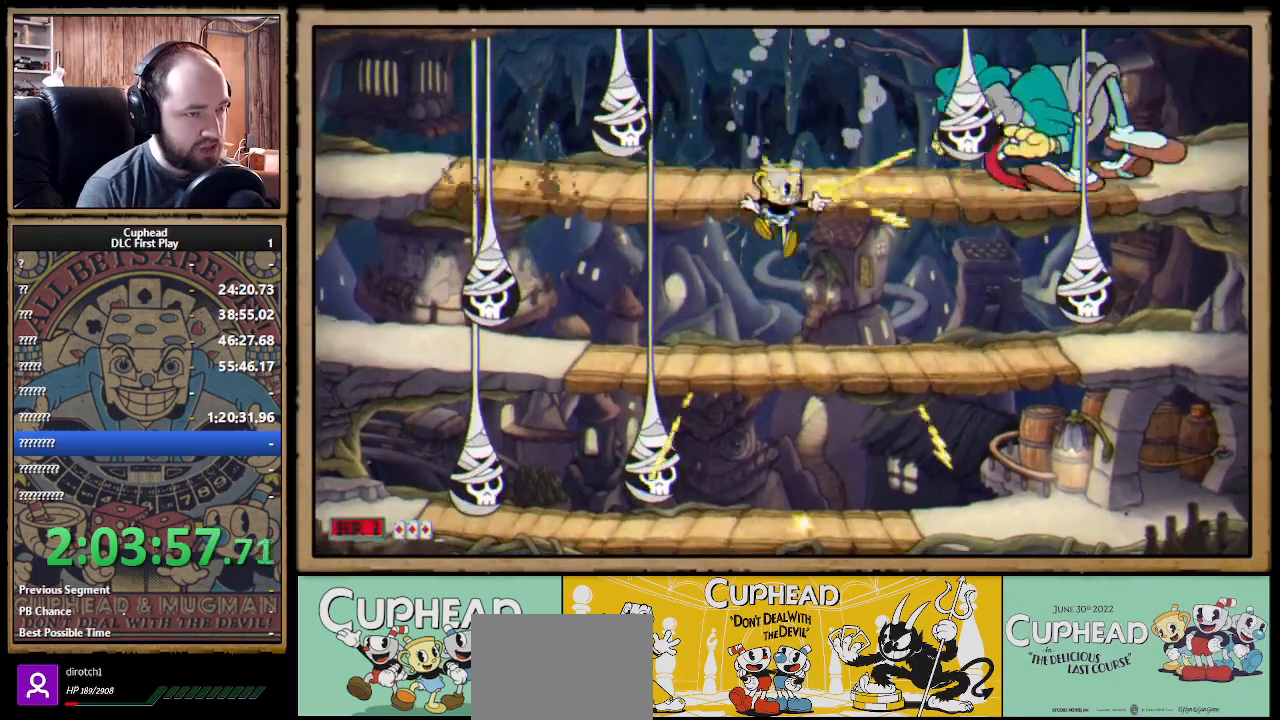
{"buttons": ["X", "R1"], "left_stick": "up", "right_stick": "center", "events": [[67, "left_stick", "right"], [217, "left_stick", "down"], [367, "left_stick", "up-right"], [417, "R1", "down"], [417, "left_stick", "up"]]}
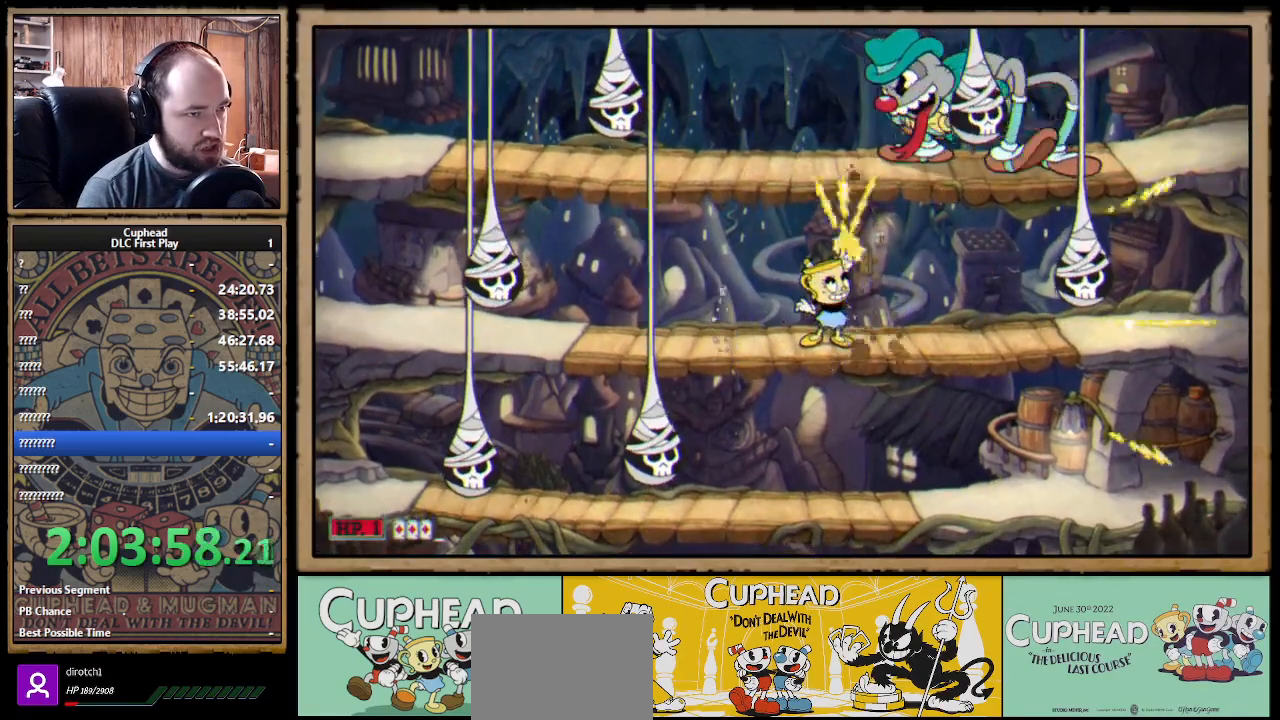
{"buttons": ["X"], "left_stick": "right", "right_stick": "center", "events": [[150, "R1", "up"], [267, "left_stick", "up-left"], [467, "left_stick", "right"]]}
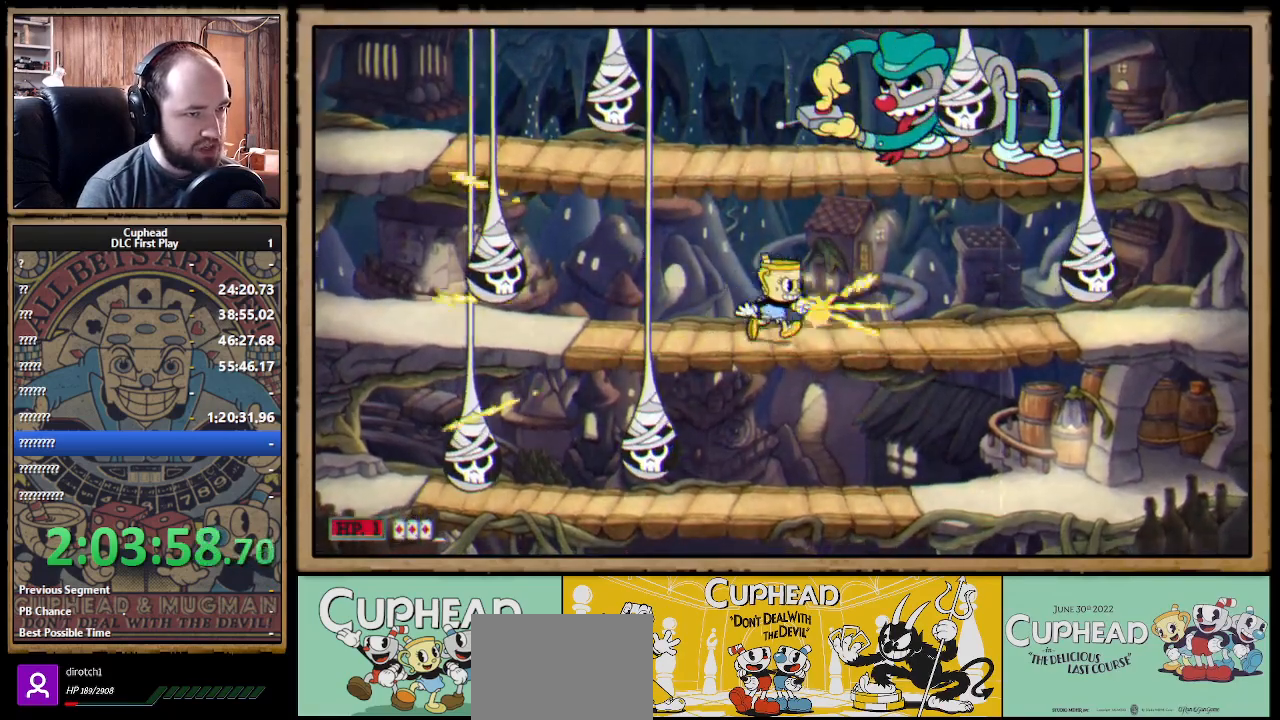
{"buttons": ["X"], "left_stick": "up-right", "right_stick": "center", "events": [[83, "left_stick", "center"], [150, "left_stick", "down"], [283, "A", "down"], [300, "A", "up"], [383, "left_stick", "right"], [433, "left_stick", "up-right"]]}
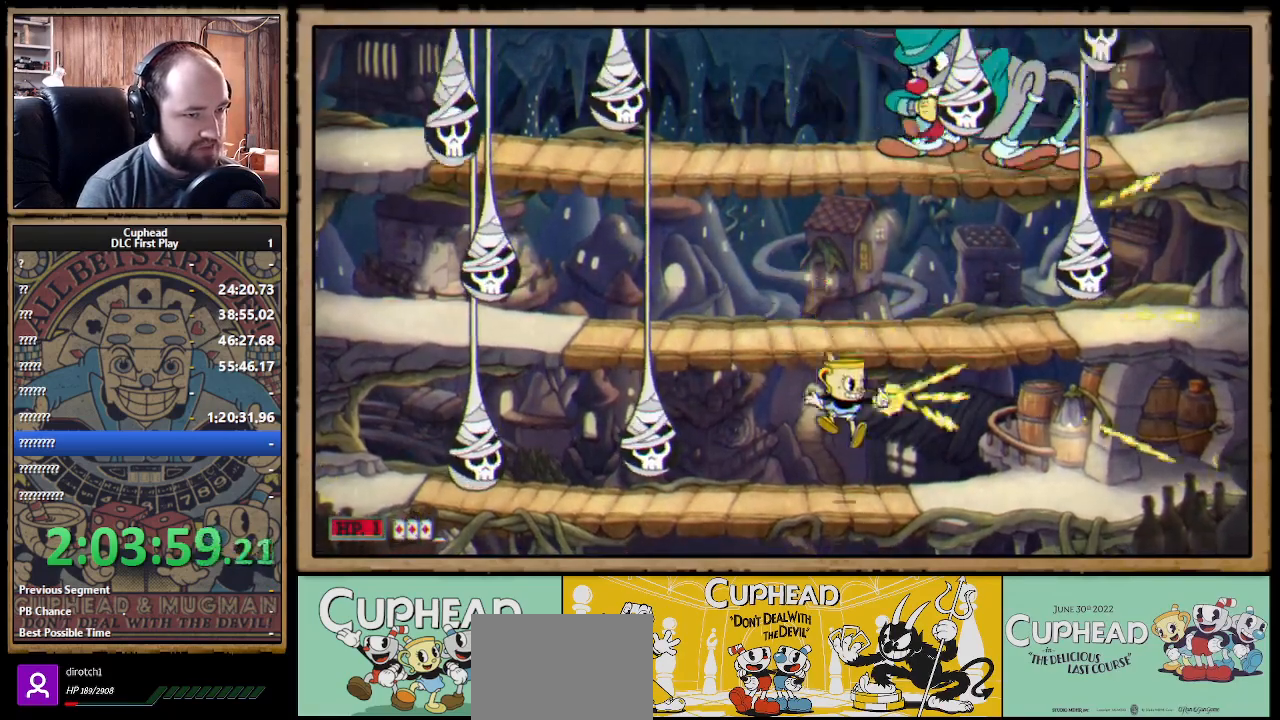
{"buttons": ["X"], "left_stick": "up", "right_stick": "center", "events": [[67, "left_stick", "up"]]}
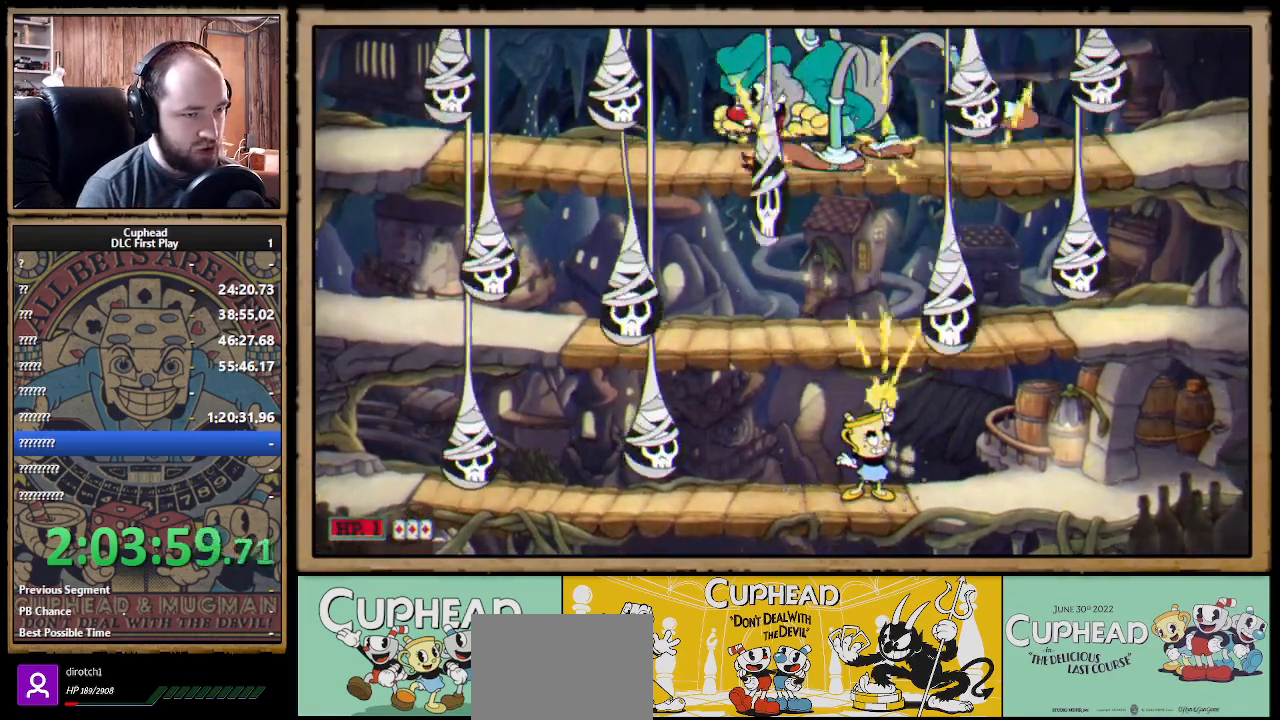
{"buttons": ["X"], "left_stick": "up", "right_stick": "center", "events": [[233, "left_stick", "up-left"], [483, "left_stick", "up"]]}
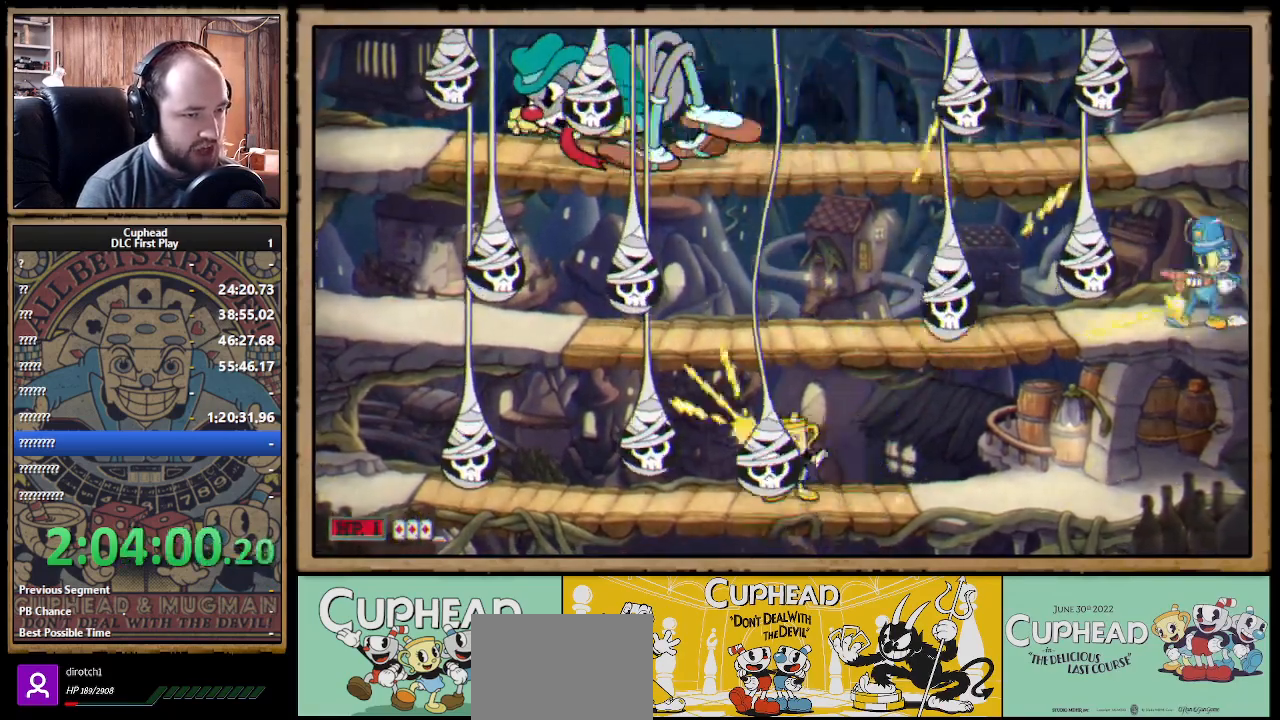
{"buttons": ["X"], "left_stick": "up-right", "right_stick": "center", "events": [[33, "left_stick", "up-right"]]}
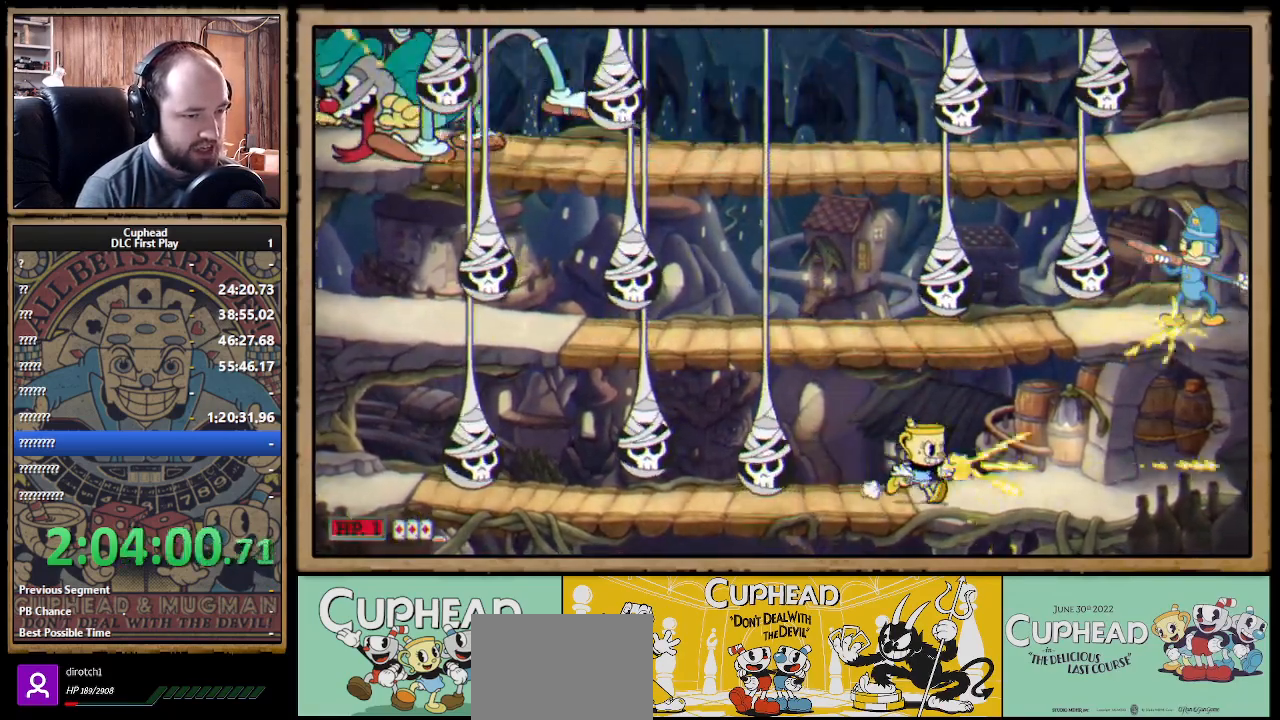
{"buttons": ["X"], "left_stick": "center", "right_stick": "center", "events": [[100, "R1", "down"], [100, "left_stick", "up-left"], [433, "R1", "up"], [483, "left_stick", "center"]]}
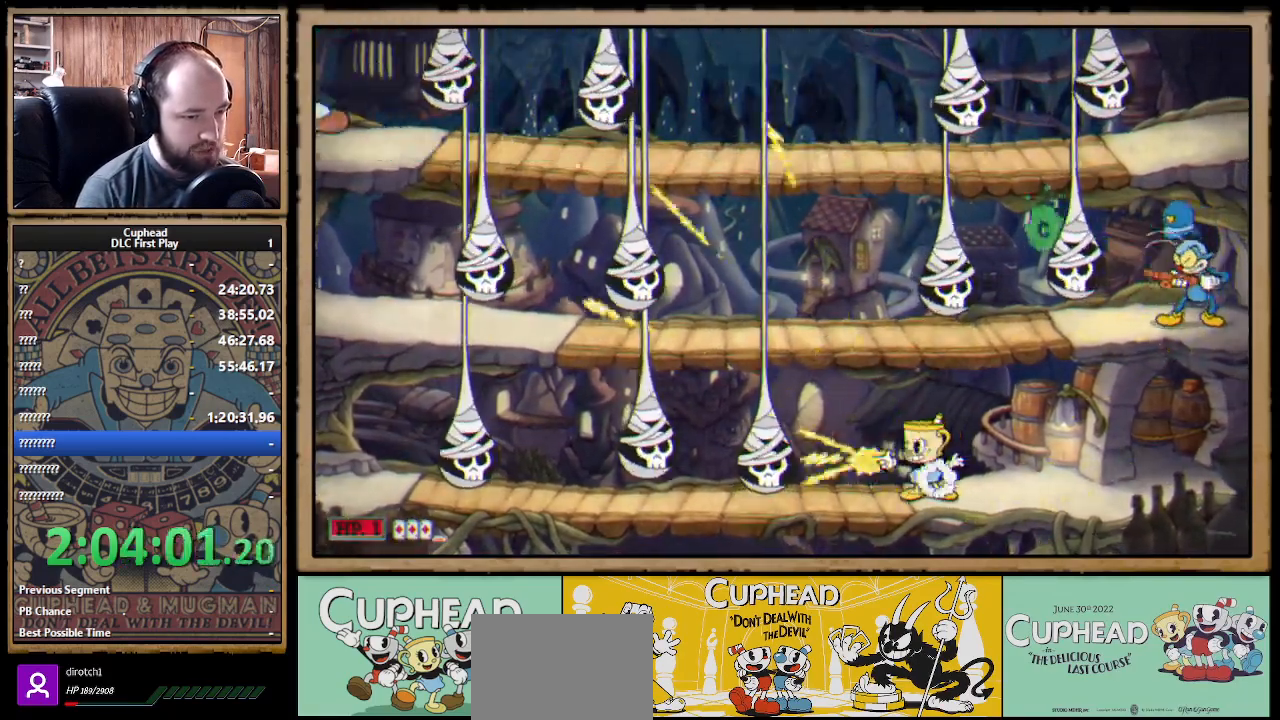
{"buttons": ["X", "R1"], "left_stick": "center", "right_stick": "center", "events": [[50, "R1", "down"], [167, "left_stick", "left"], [250, "left_stick", "center"]]}
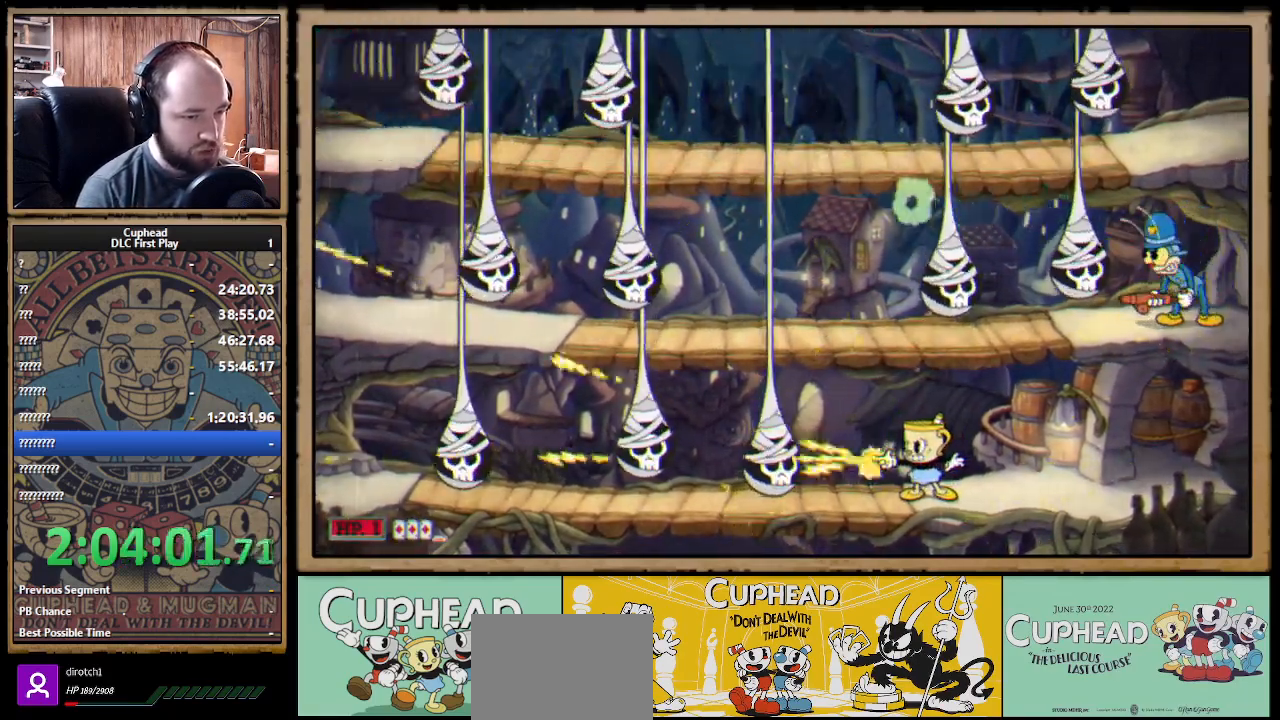
{"buttons": ["X", "R1"], "left_stick": "center", "right_stick": "center", "events": []}
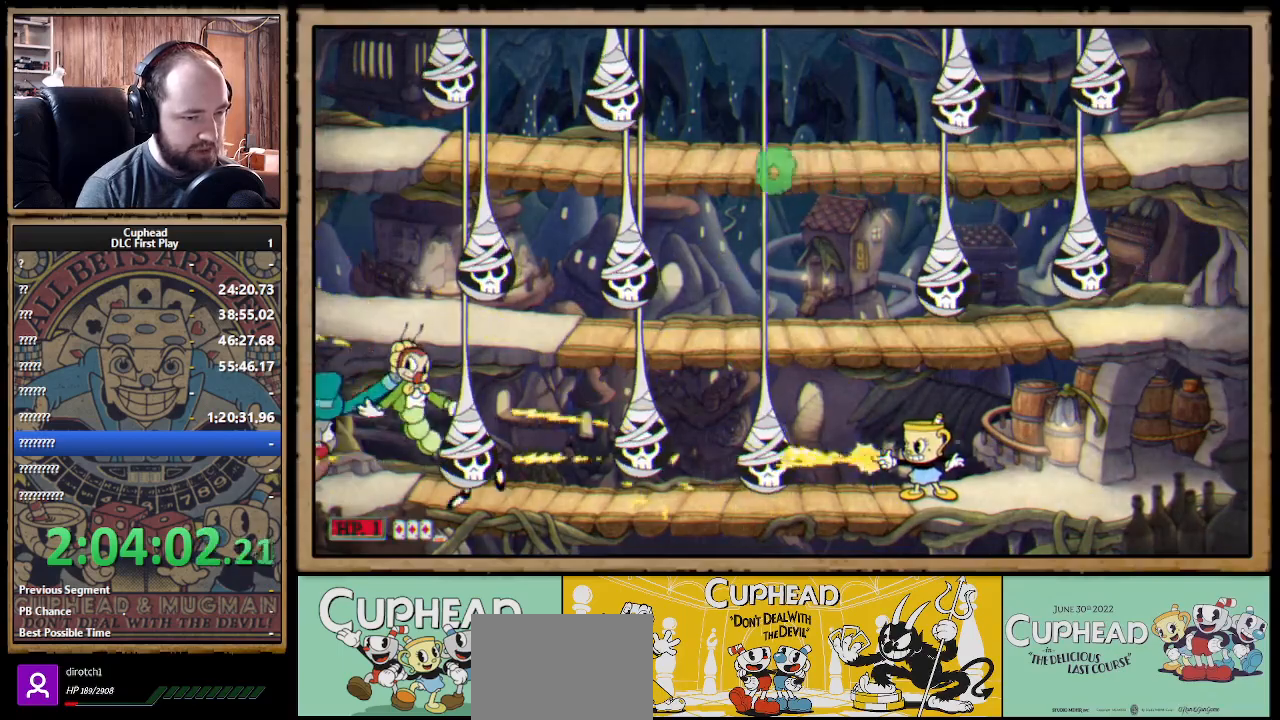
{"buttons": ["X", "R1"], "left_stick": "down-left", "right_stick": "center", "events": [[83, "left_stick", "left"], [133, "A", "down"], [233, "A", "up"], [300, "A", "down"], [350, "left_stick", "down-left"], [450, "A", "up"]]}
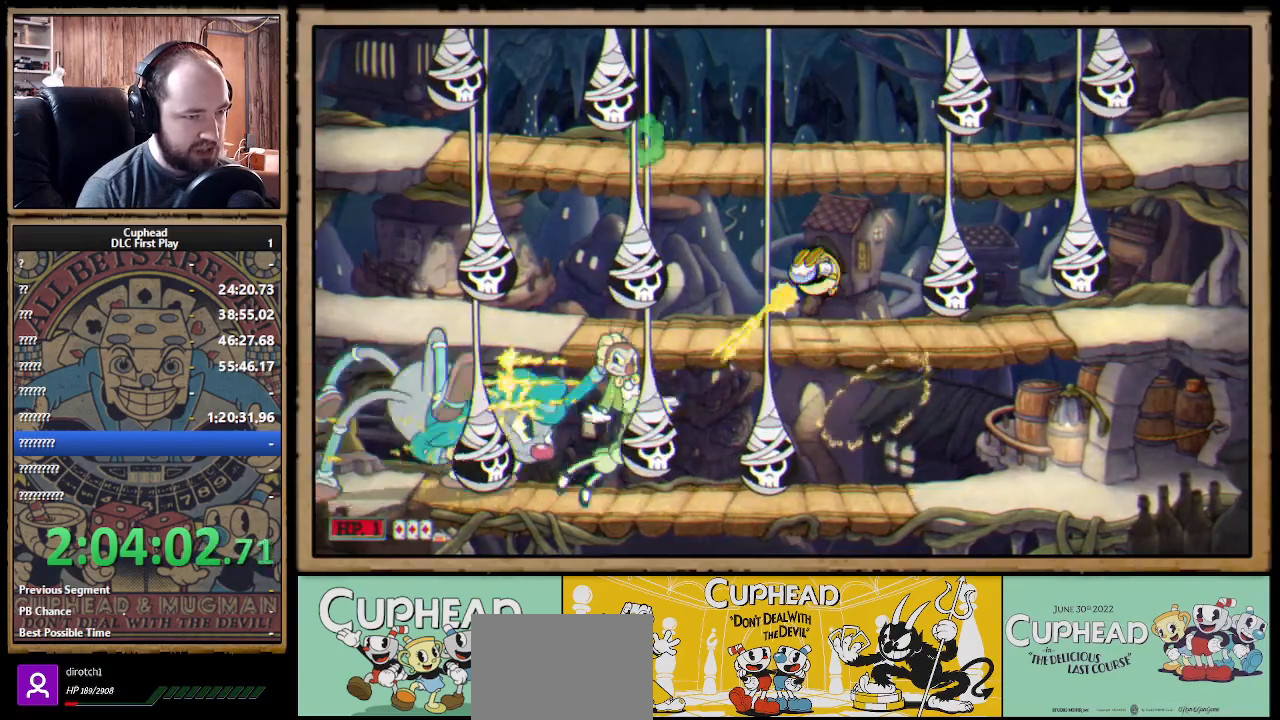
{"buttons": ["X", "R1"], "left_stick": "down-left", "right_stick": "center", "events": [[50, "left_stick", "down"], [350, "left_stick", "down-left"]]}
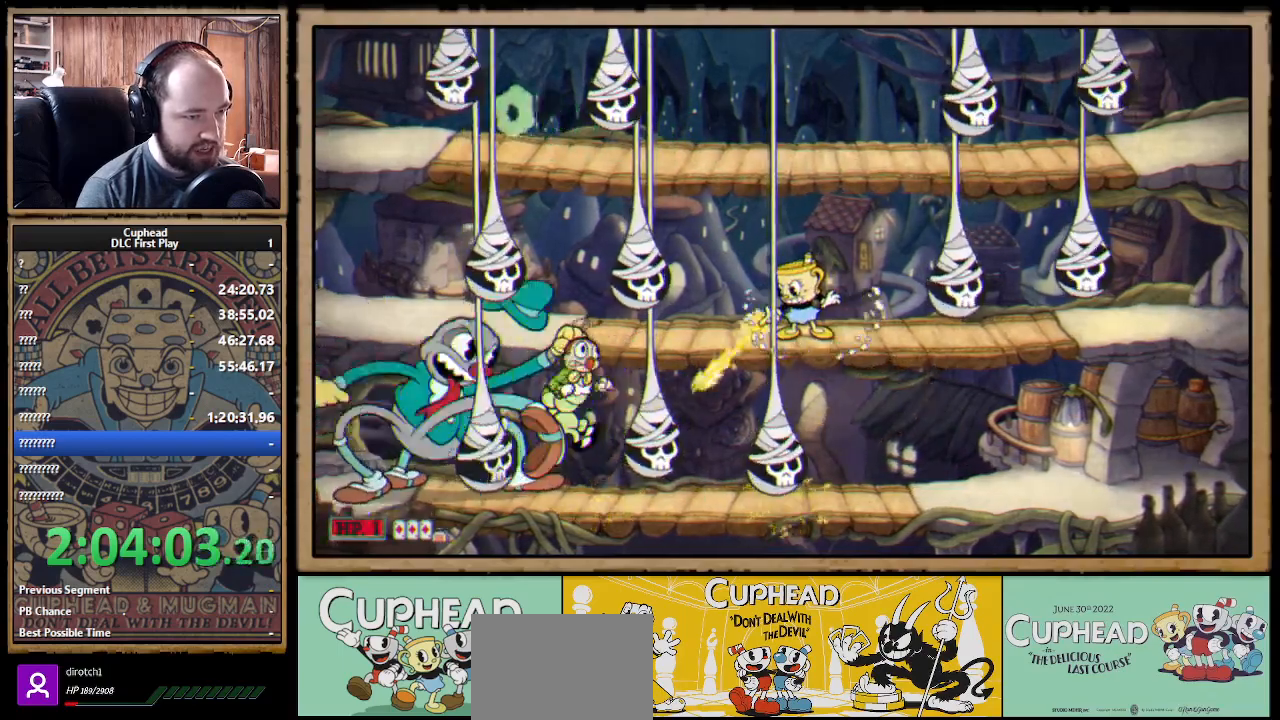
{"buttons": ["X", "R1"], "left_stick": "right", "right_stick": "center", "events": [[383, "left_stick", "center"], [467, "left_stick", "right"]]}
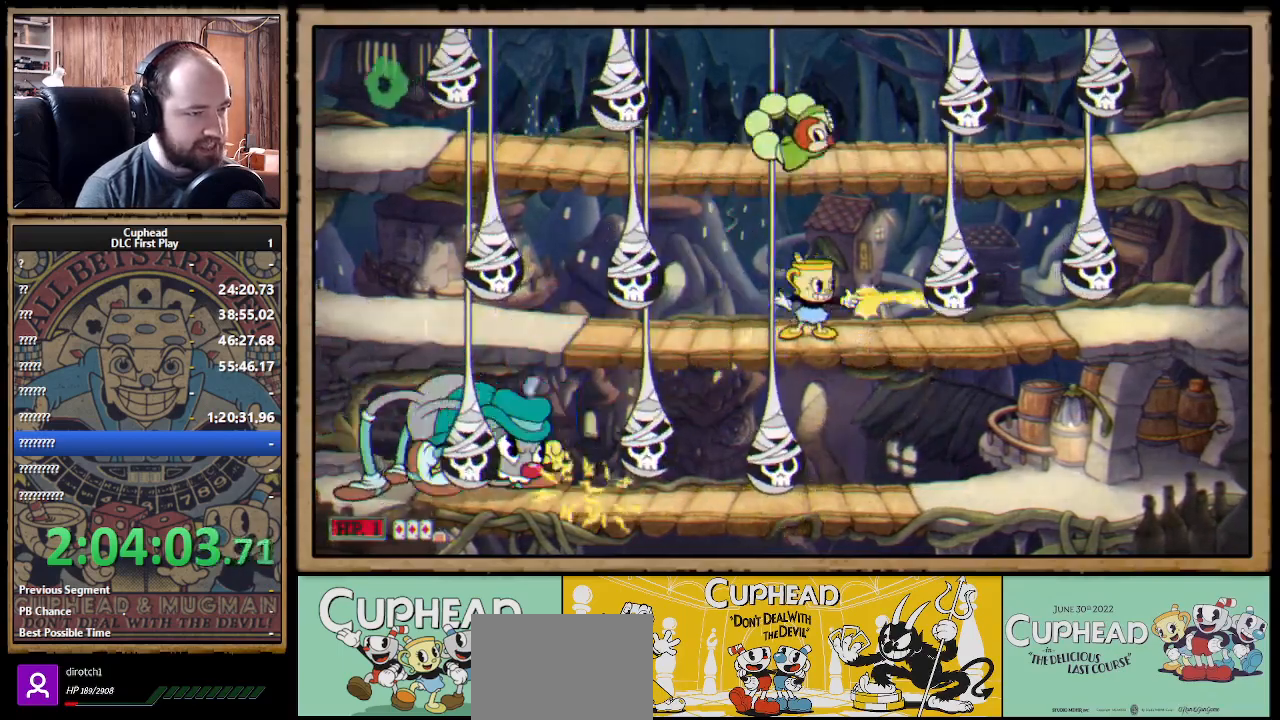
{"buttons": ["X", "R1"], "left_stick": "down-left", "right_stick": "center", "events": [[33, "R1", "up"], [100, "R1", "down"], [100, "left_stick", "left"], [467, "left_stick", "down-left"]]}
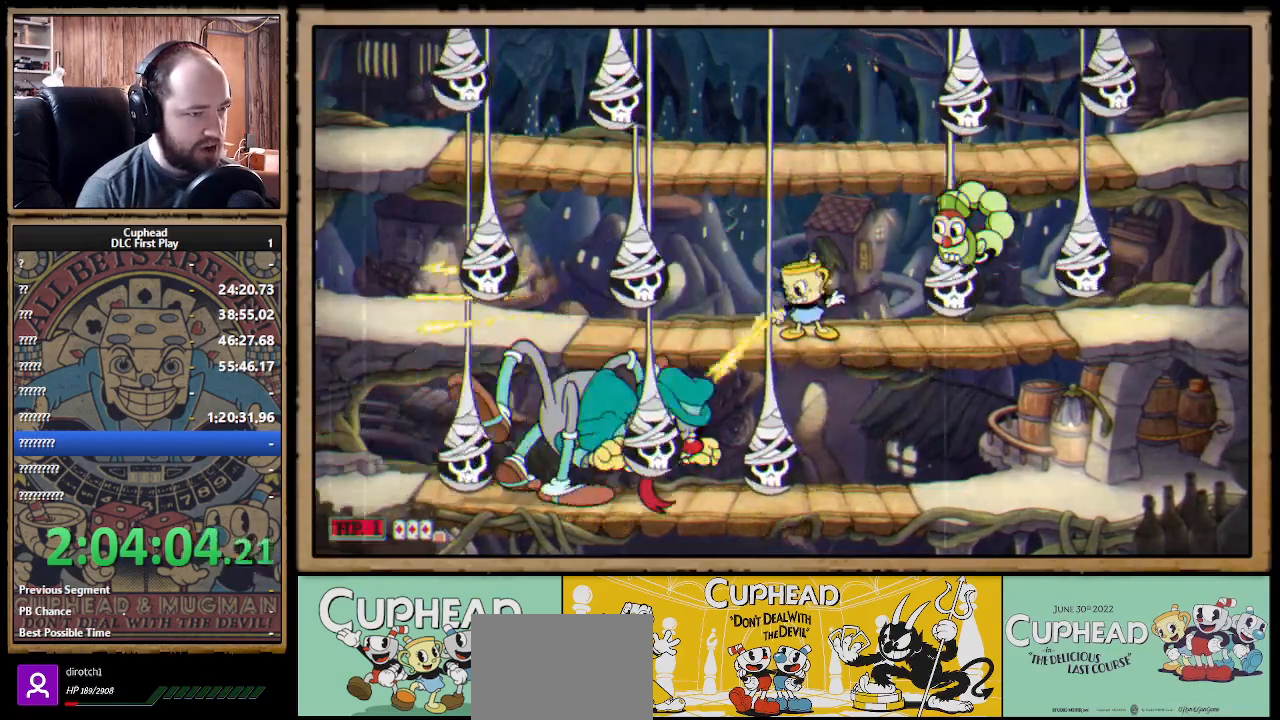
{"buttons": ["X", "R1"], "left_stick": "down-right", "right_stick": "center", "events": [[233, "left_stick", "down"], [350, "left_stick", "down-right"]]}
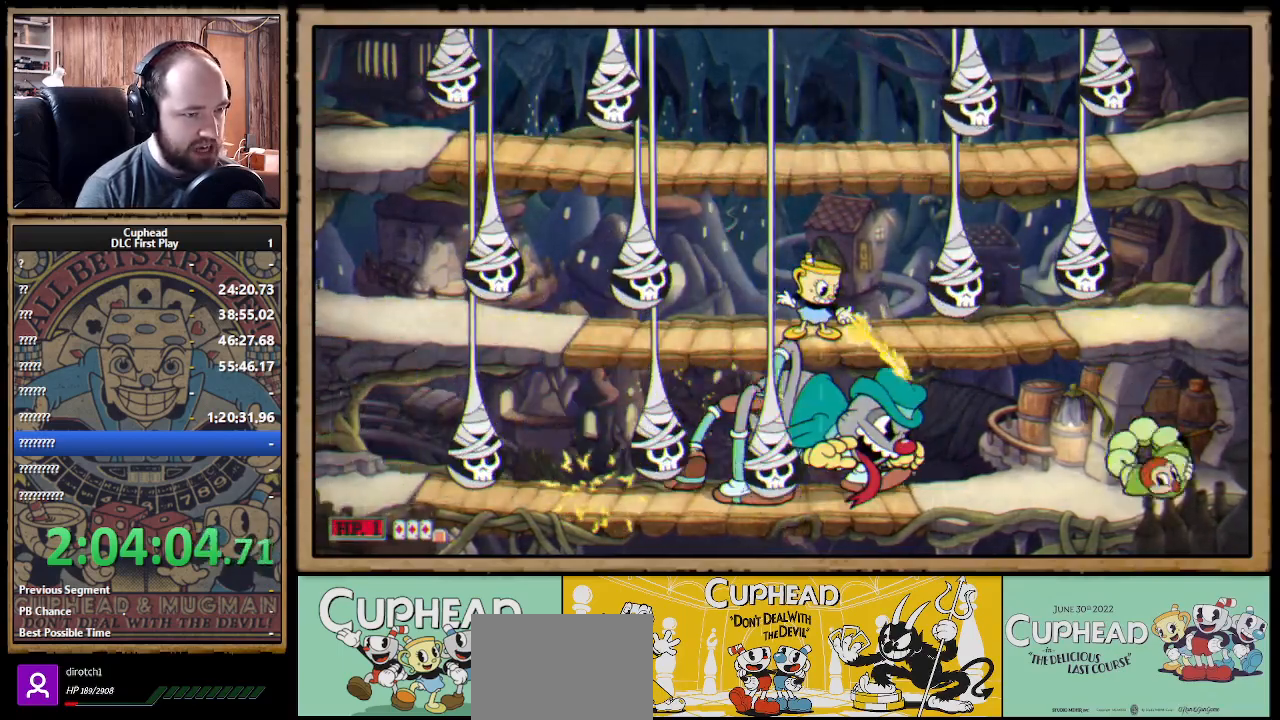
{"buttons": ["A", "X", "R1"], "left_stick": "center", "right_stick": "center", "events": [[450, "left_stick", "center"], [483, "A", "down"]]}
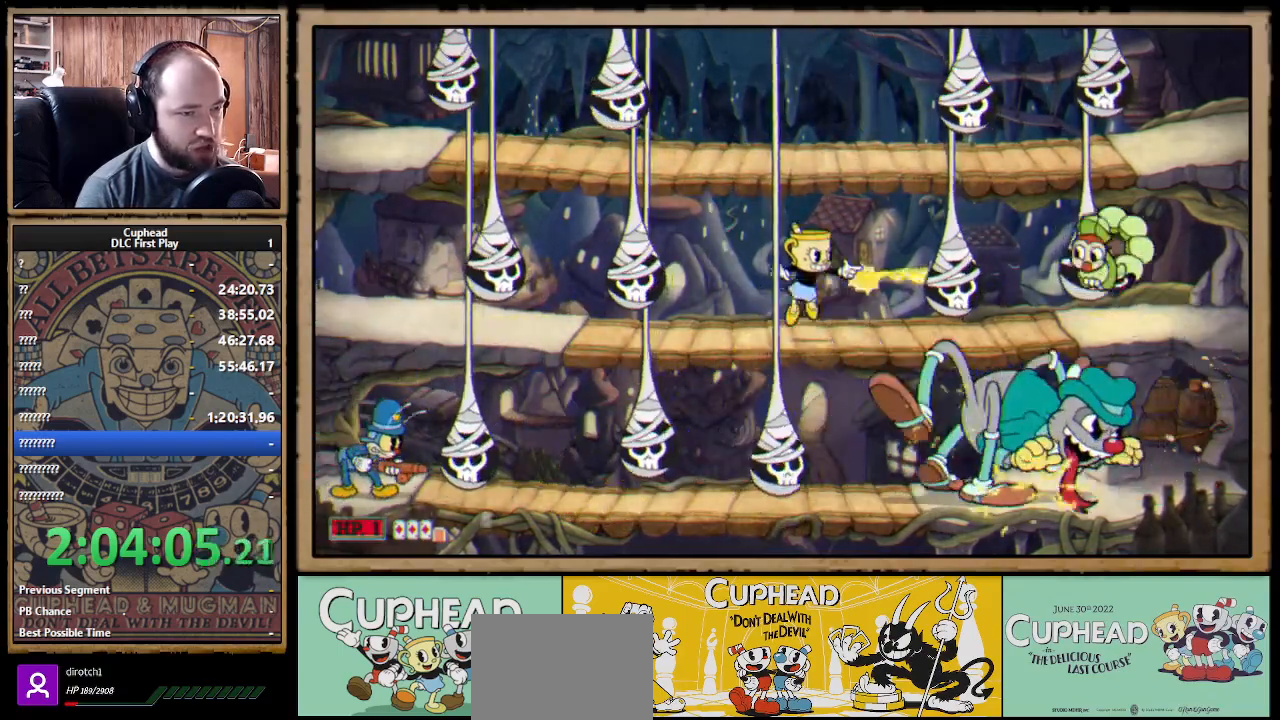
{"buttons": ["X", "R1"], "left_stick": "up-right", "right_stick": "center", "events": [[50, "A", "up"], [450, "left_stick", "up-right"]]}
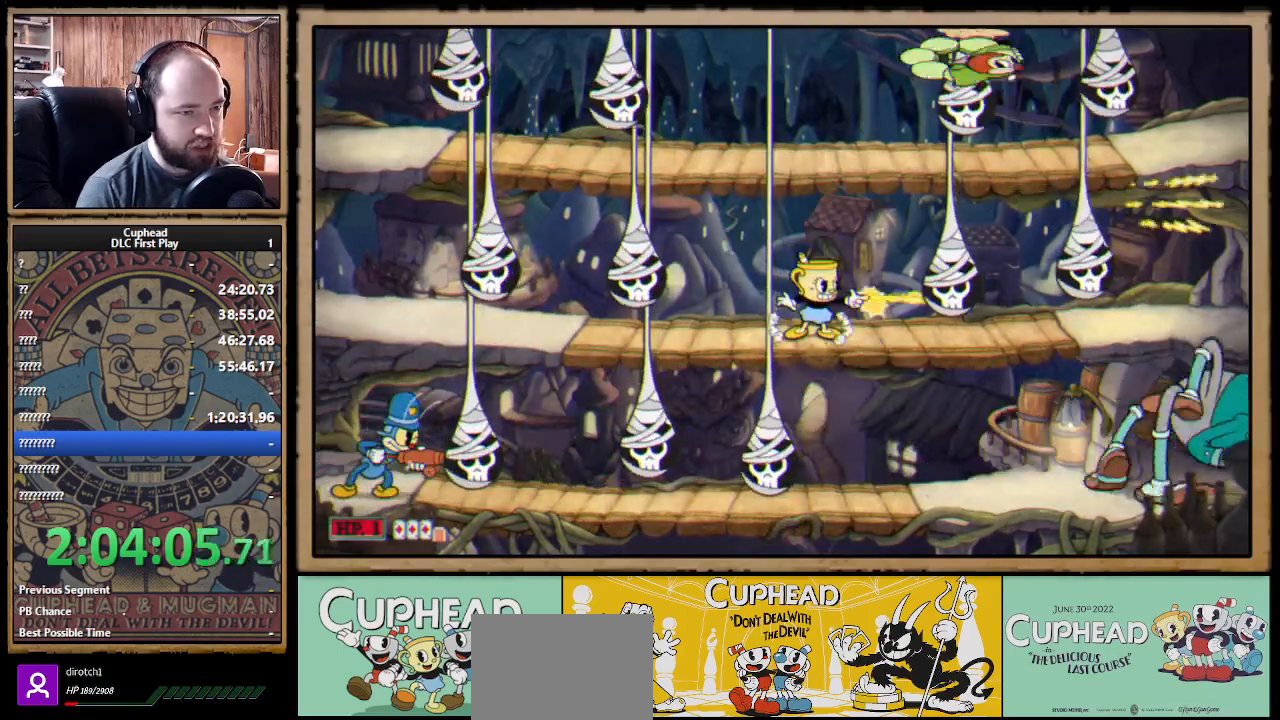
{"buttons": ["X", "R1"], "left_stick": "up-right", "right_stick": "center", "events": []}
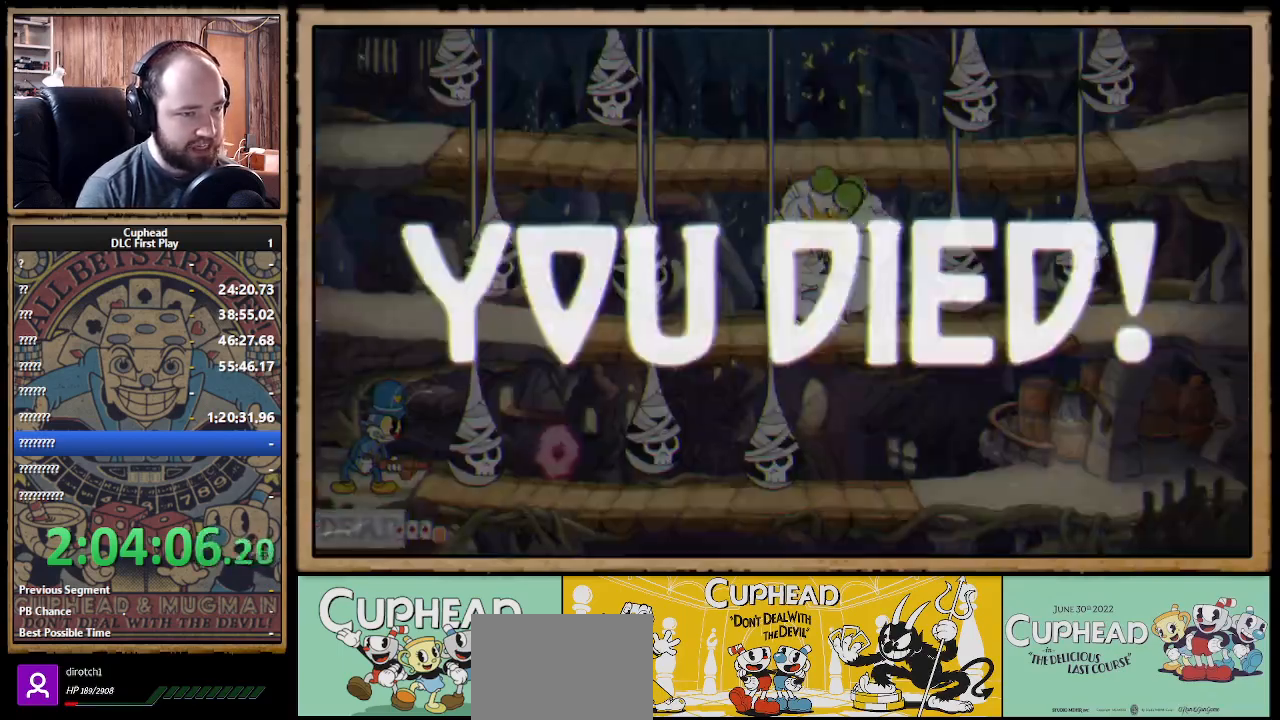
{"buttons": [], "left_stick": "center", "right_stick": "center", "events": [[300, "left_stick", "center"], [400, "R1", "up"], [500, "X", "up"]]}
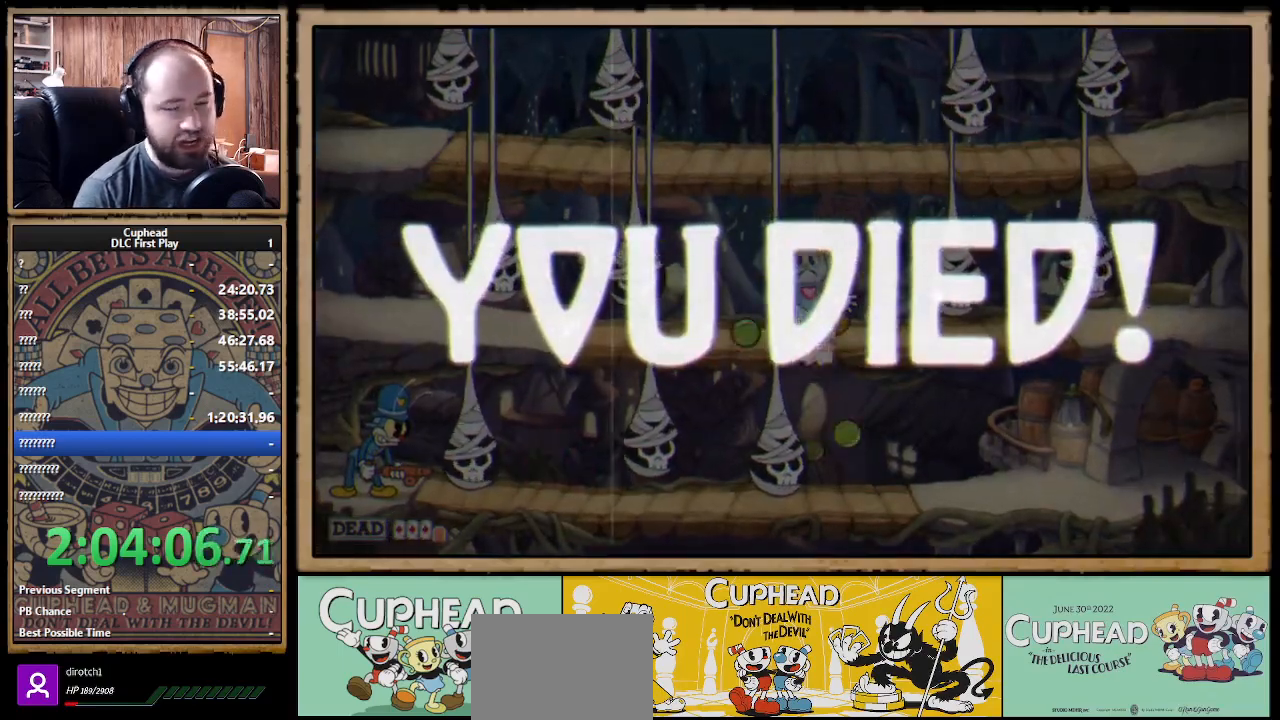
{"buttons": ["A"], "left_stick": "center", "right_stick": "center", "events": [[217, "A", "down"], [367, "A", "up"], [417, "A", "down"]]}
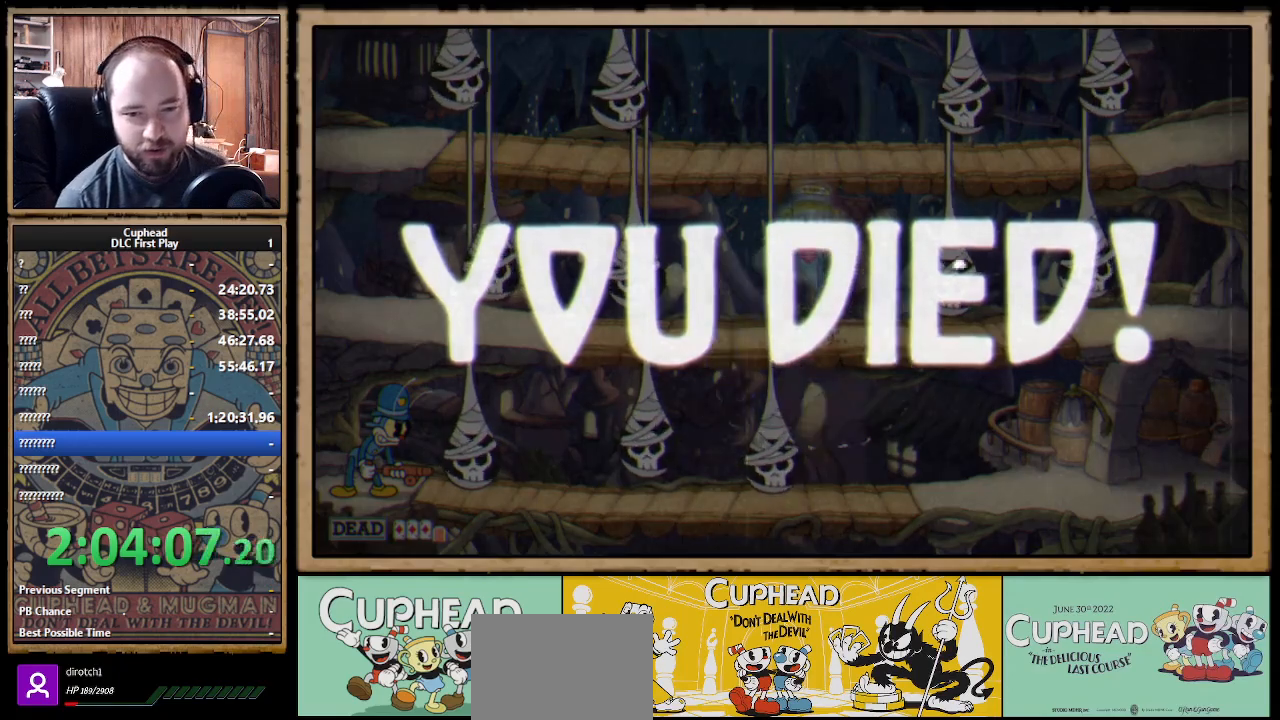
{"buttons": ["A"], "left_stick": "center", "right_stick": "center", "events": [[33, "A", "up"], [100, "A", "down"], [183, "A", "up"], [283, "A", "down"], [367, "A", "up"], [450, "A", "down"]]}
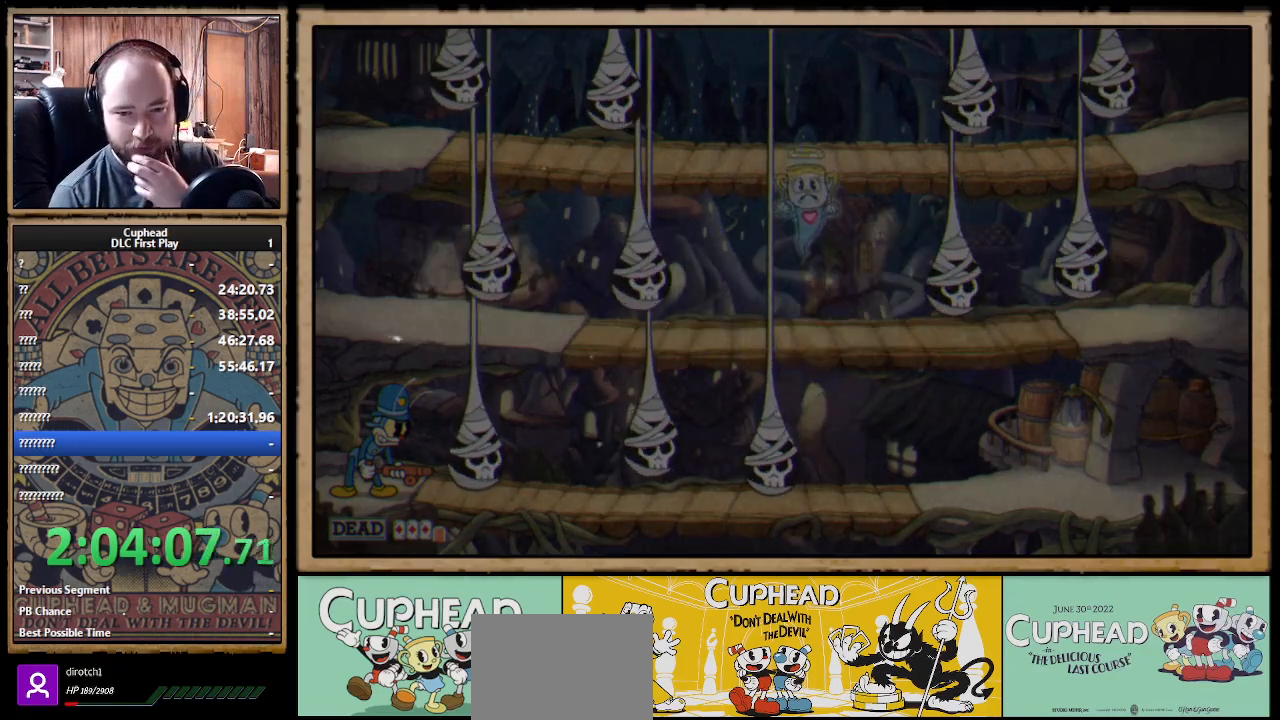
{"buttons": ["A"], "left_stick": "center", "right_stick": "center", "events": [[50, "A", "up"], [117, "A", "down"], [217, "A", "up"], [267, "A", "down"], [367, "A", "up"], [450, "A", "down"]]}
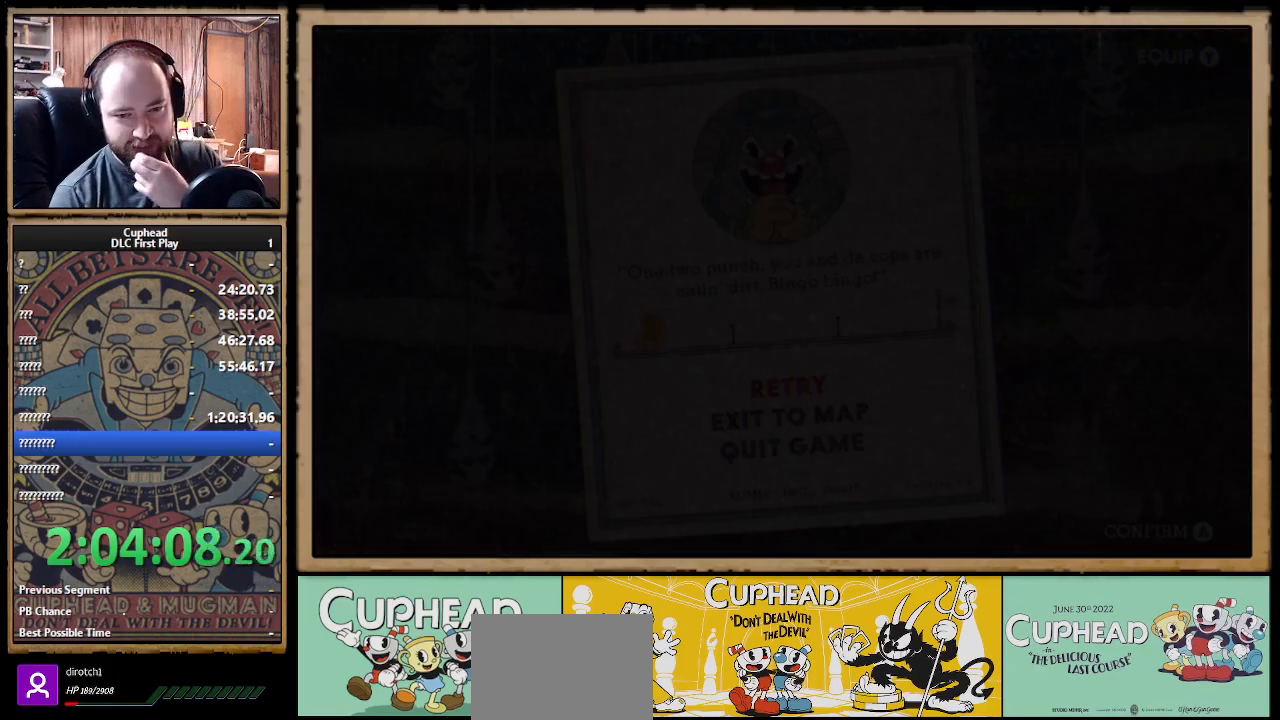
{"buttons": [], "left_stick": "center", "right_stick": "center", "events": [[50, "A", "up"], [117, "A", "down"], [183, "A", "up"]]}
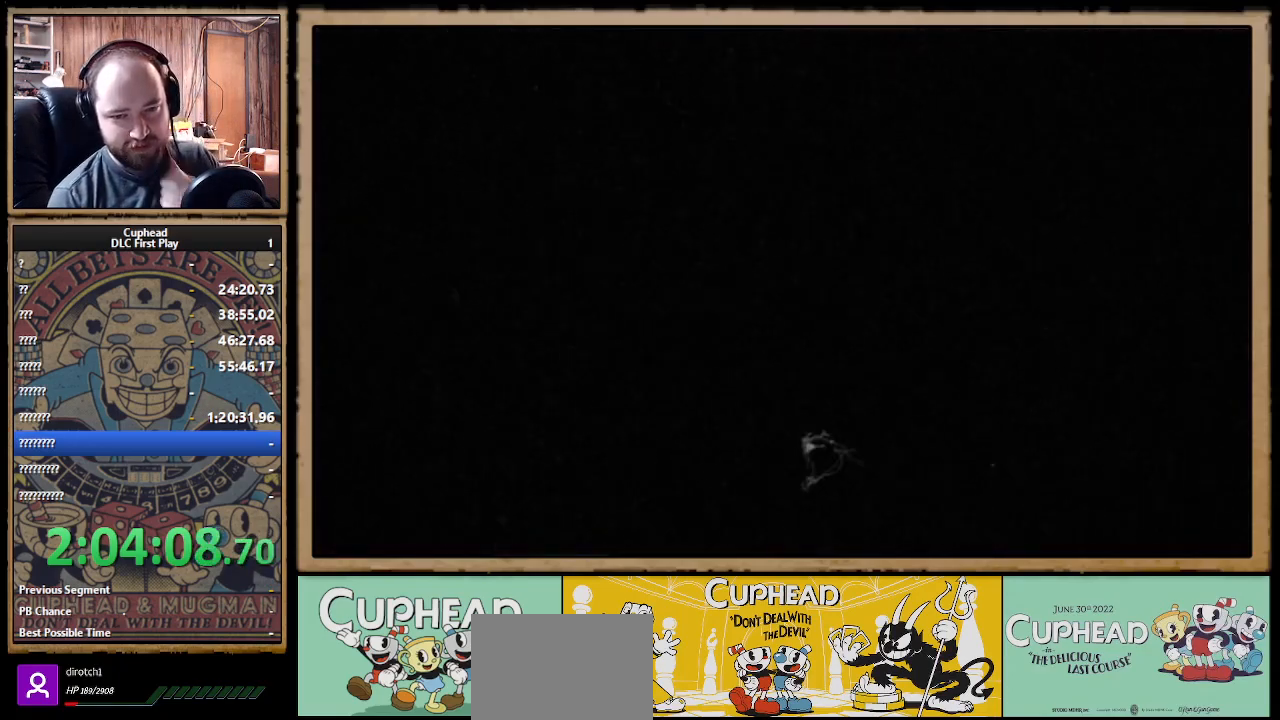
{"buttons": [], "left_stick": "center", "right_stick": "center", "events": []}
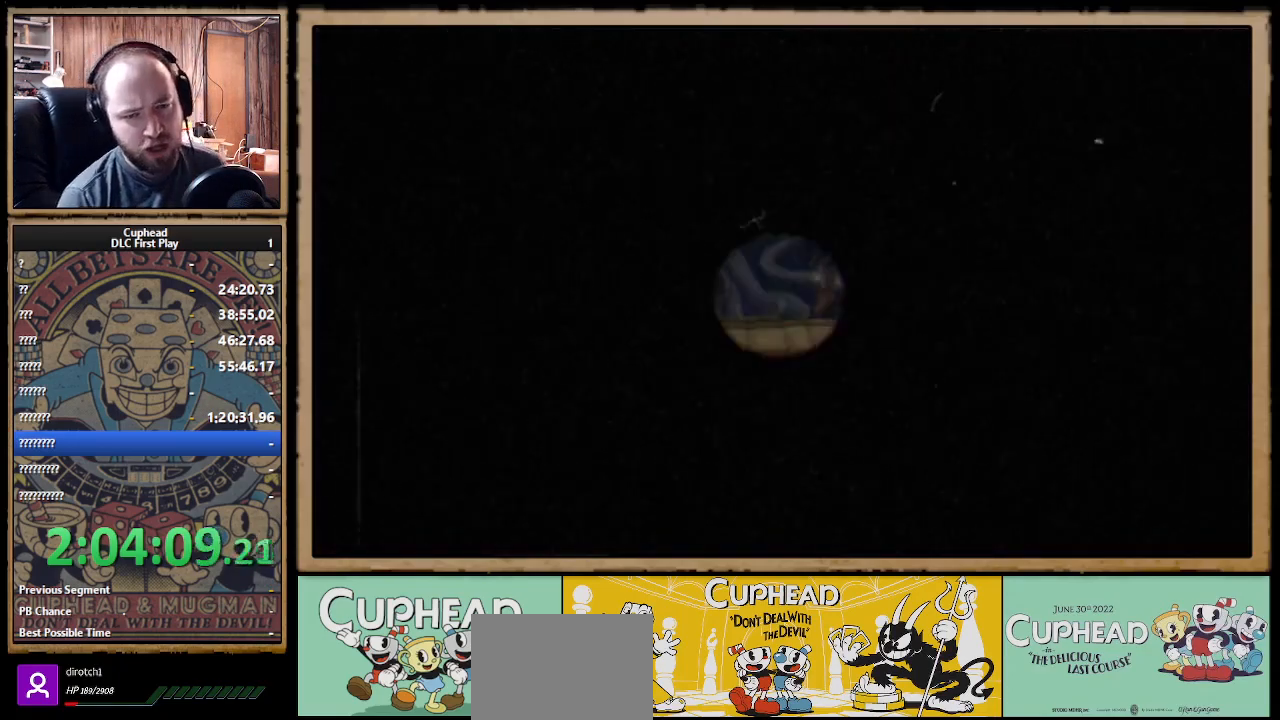
{"buttons": [], "left_stick": "center", "right_stick": "center", "events": []}
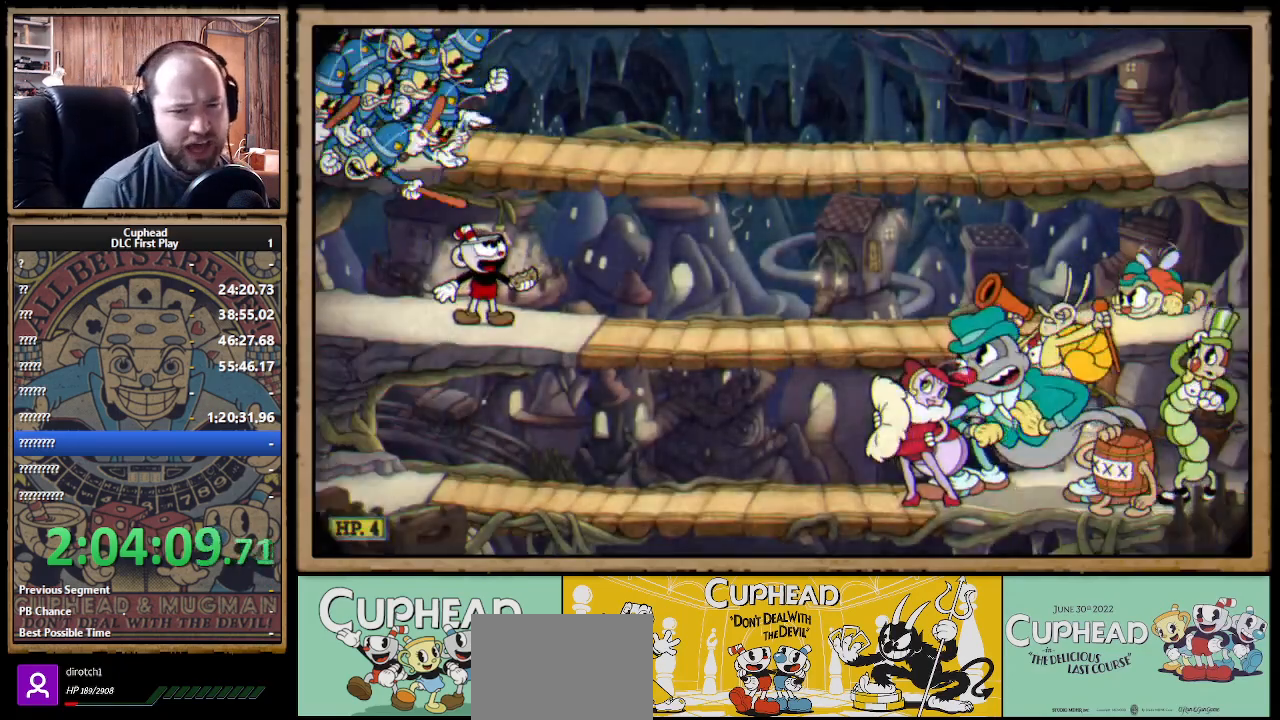
{"buttons": [], "left_stick": "center", "right_stick": "center", "events": []}